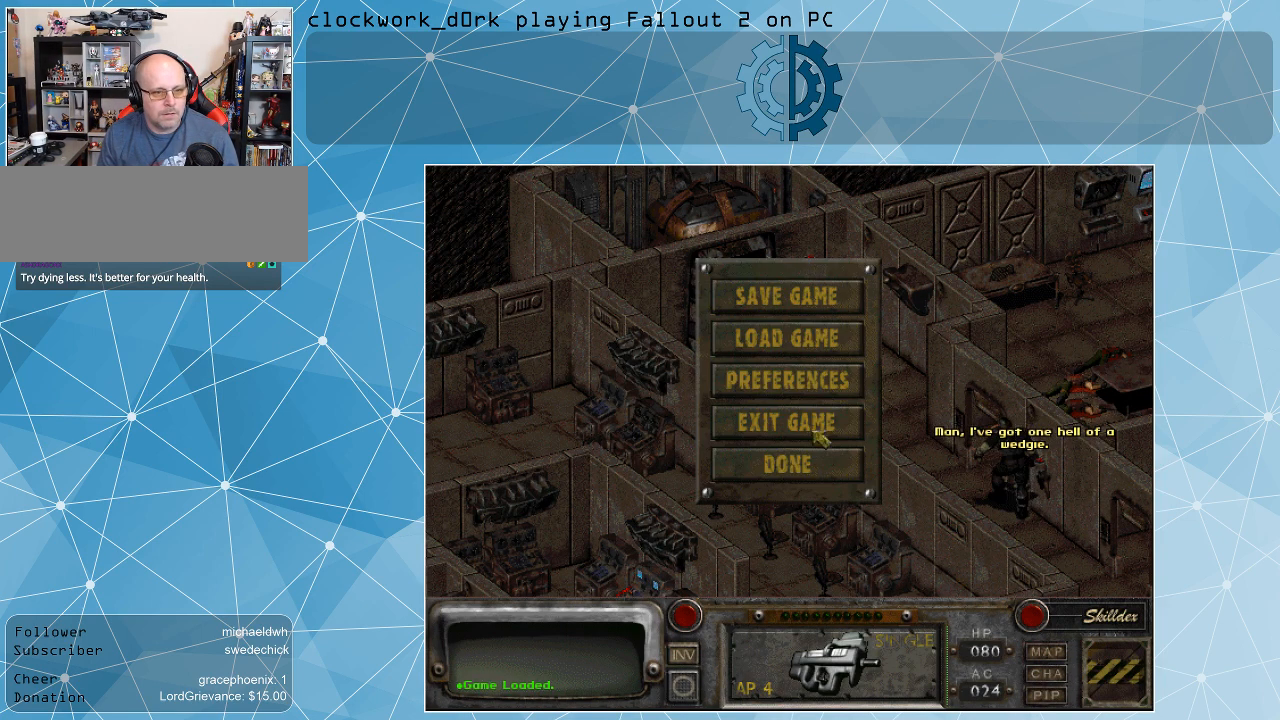
Gameplay with keyboard and mouse; each line is a JSON object with the keys and mouse buttons held at the frame after it. "events" lists presses ("down") and releases ("up") of ".", "/", "0", "1", "2", "3", "4", "5", "6", "7", "8", "9", "a", "alt_l", "alt_r", "b", "backslash", "backspace", "c", "caps_lock", "comma", "ctrl_l", "ctrl_r", "d", "e", "equals", "f", "g", "h", "i", "j", "k", "l", "lbracket", "m", "minus", "n", "o", "p", "q", "quote", "r", "rbracket", "return", "s", "semicolon", "shift_l", "shift_r", "space", "super", "t", "tab", "tilde", "u", "v", "w", "x", "y", "z", "mouse_left" and "mouse_right" between this image and that frame as [ms after this image, input, new state], when the widget could be followed in between. "mouse_left", "mouse_right" = the "left", "right" buttons of the "mouse" list. No other keys are recorded. Not read: mouse_move.
{"keys": [], "mouse": ["left"], "events": [[467, "mouse_left", "down"]]}
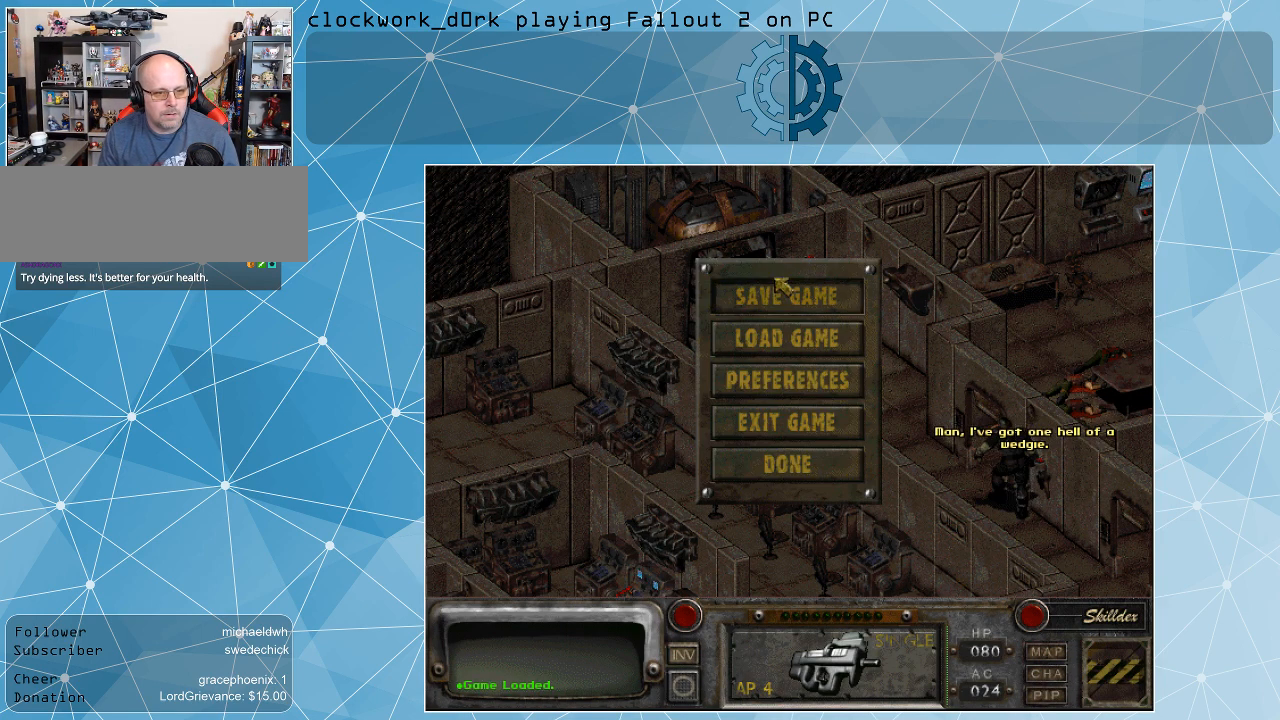
{"keys": [], "mouse": [], "events": [[67, "mouse_left", "up"]]}
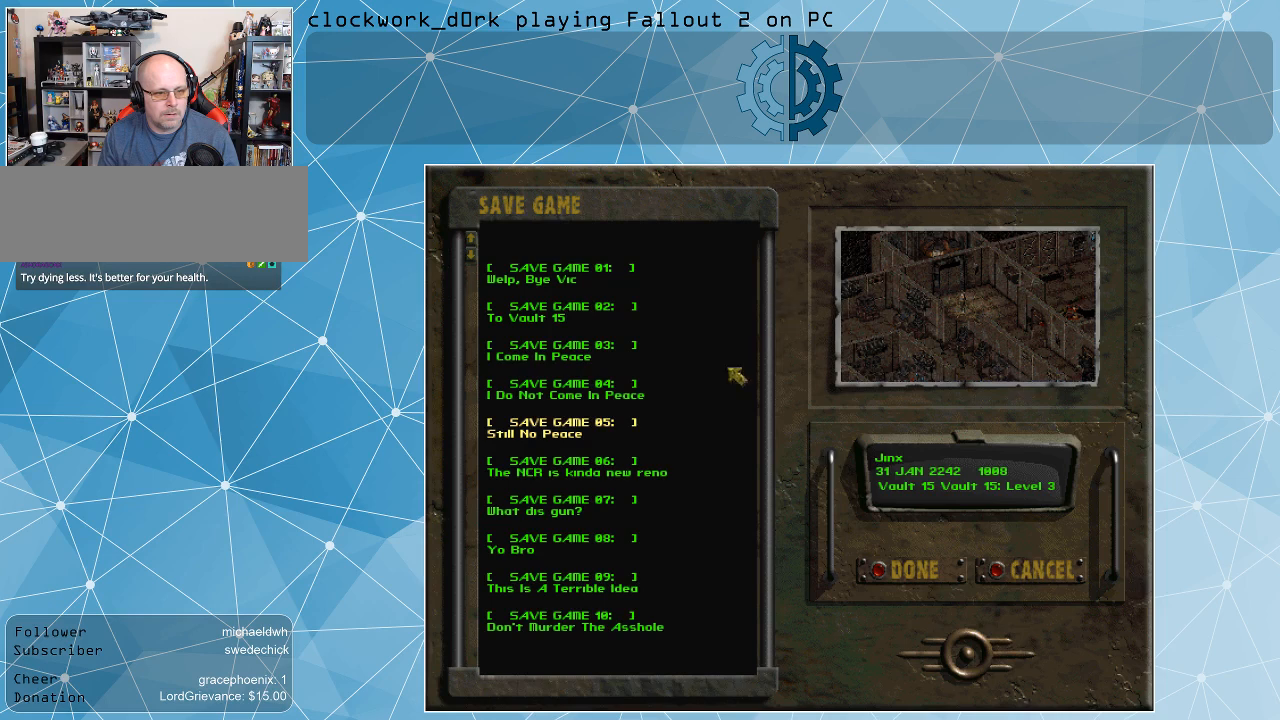
{"keys": [], "mouse": [], "events": []}
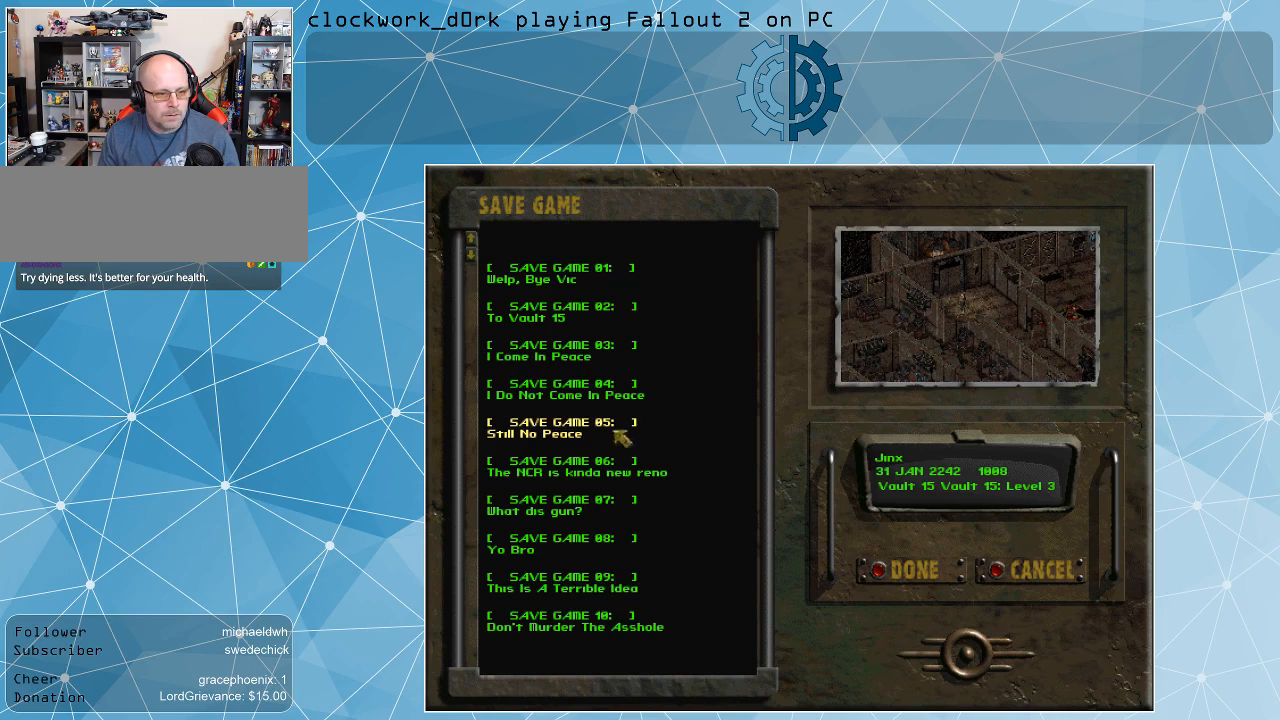
{"keys": [], "mouse": [], "events": []}
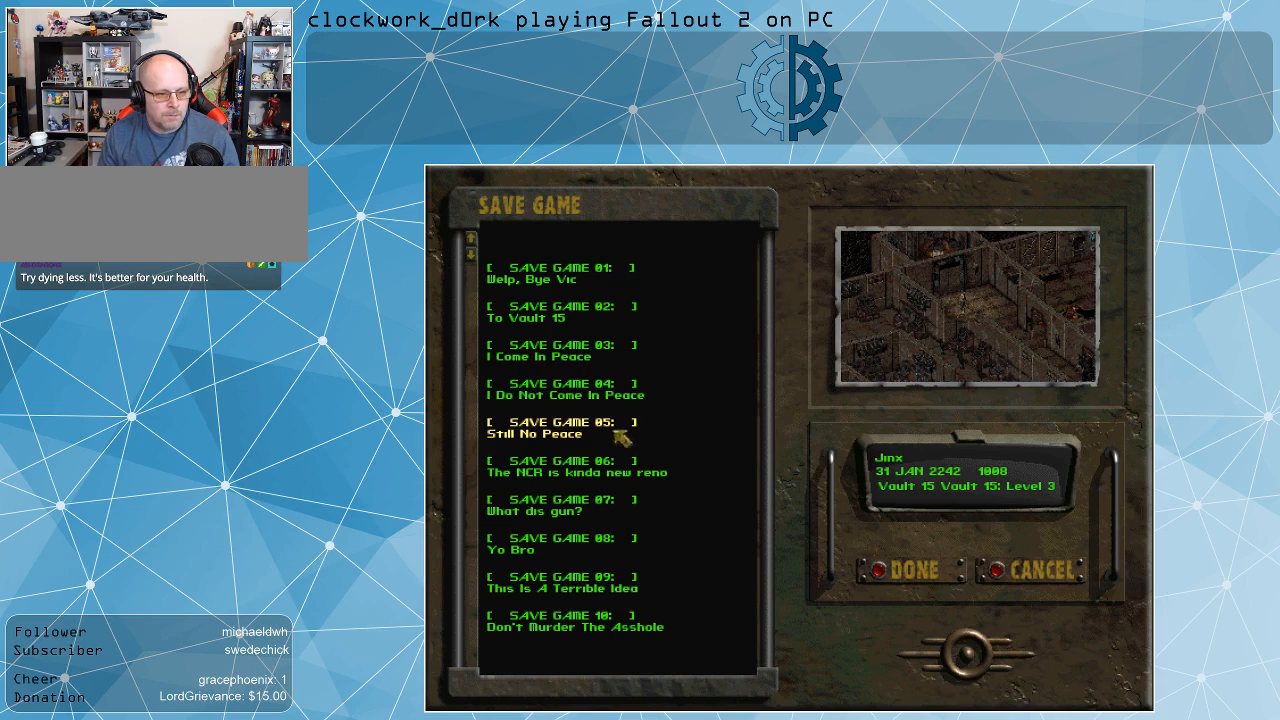
{"keys": [], "mouse": [], "events": [[333, "mouse_left", "down"], [433, "mouse_left", "up"]]}
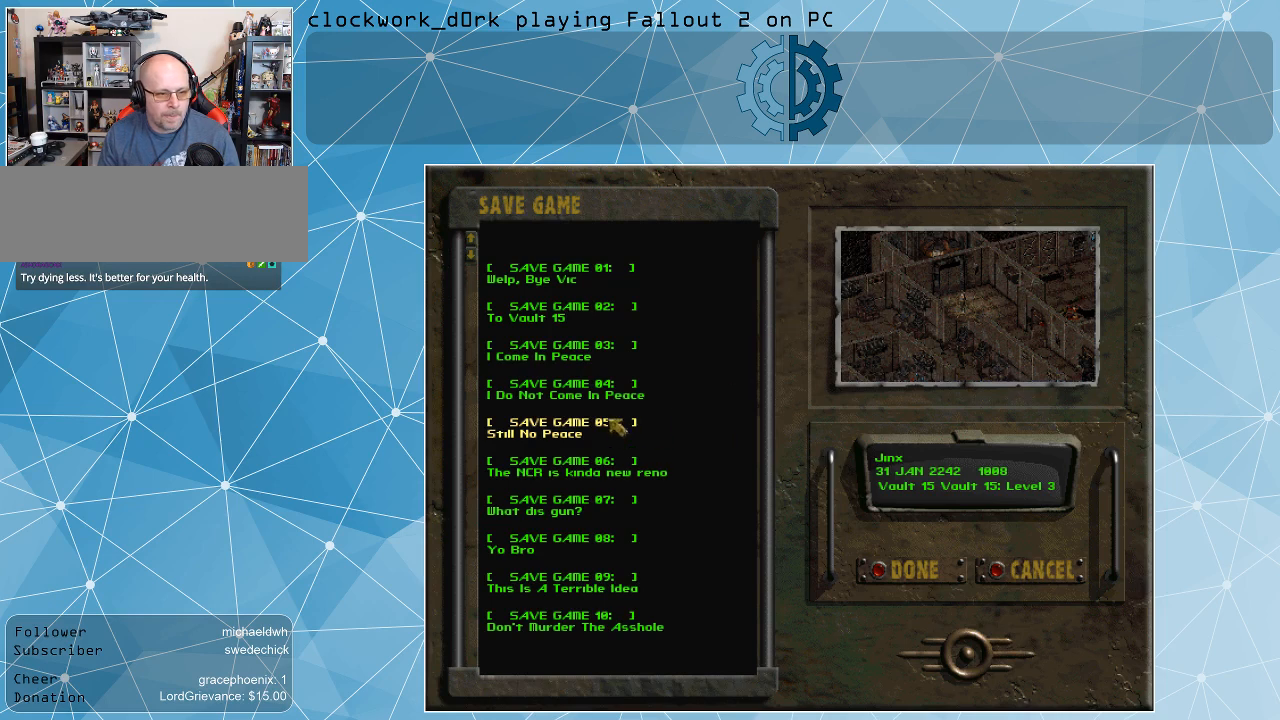
{"keys": [], "mouse": [], "events": [[33, "mouse_left", "down"], [67, "mouse_left", "up"]]}
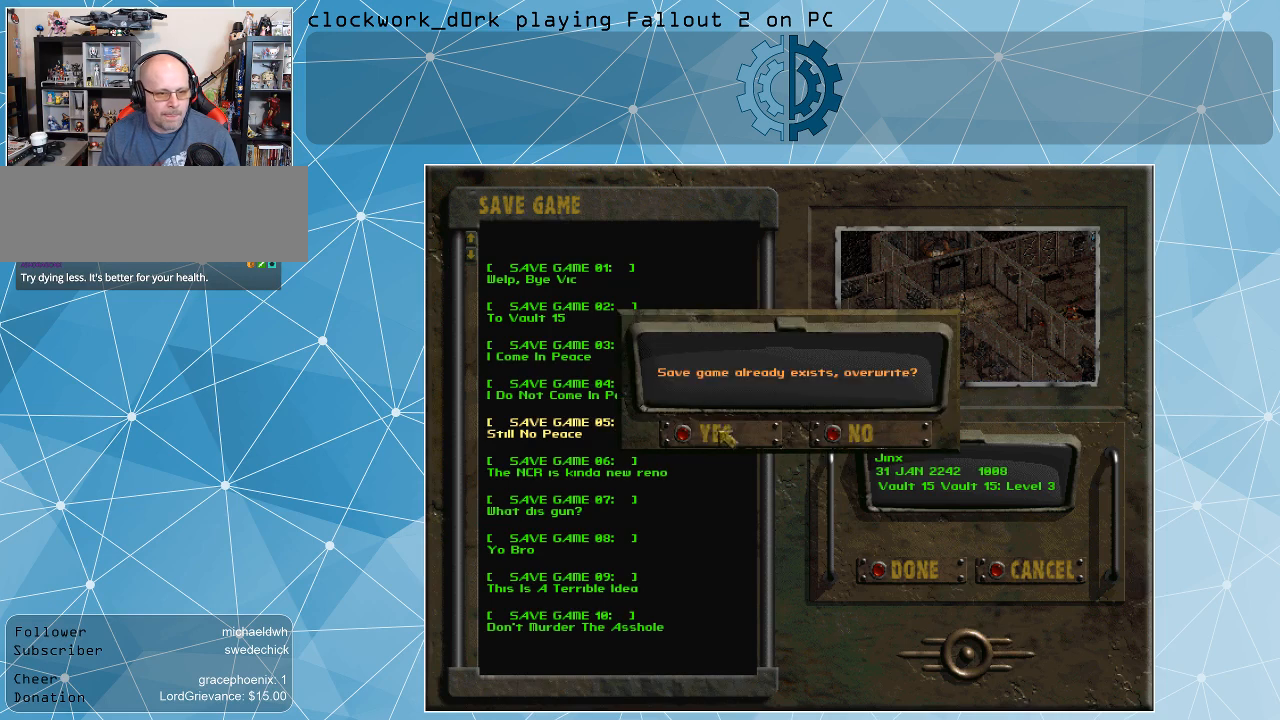
{"keys": [], "mouse": [], "events": [[367, "mouse_left", "down"], [467, "mouse_left", "up"]]}
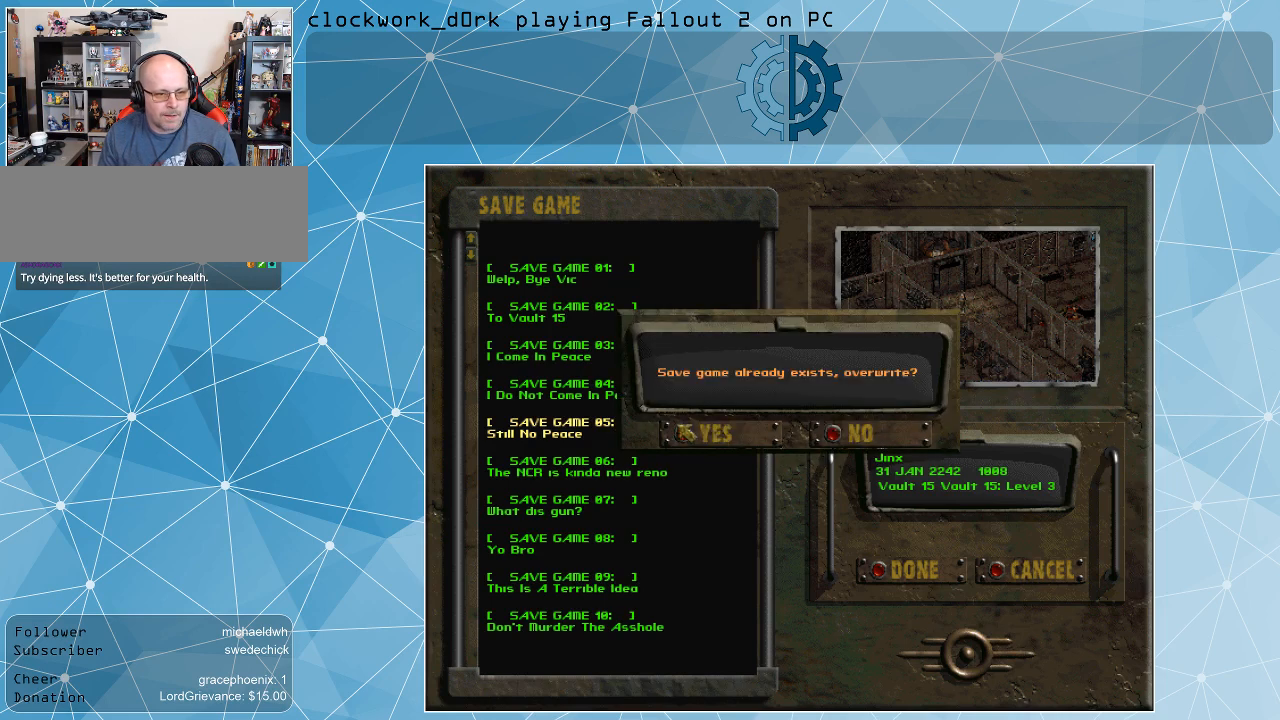
{"keys": [], "mouse": [], "events": [[233, "mouse_left", "down"], [333, "mouse_left", "up"]]}
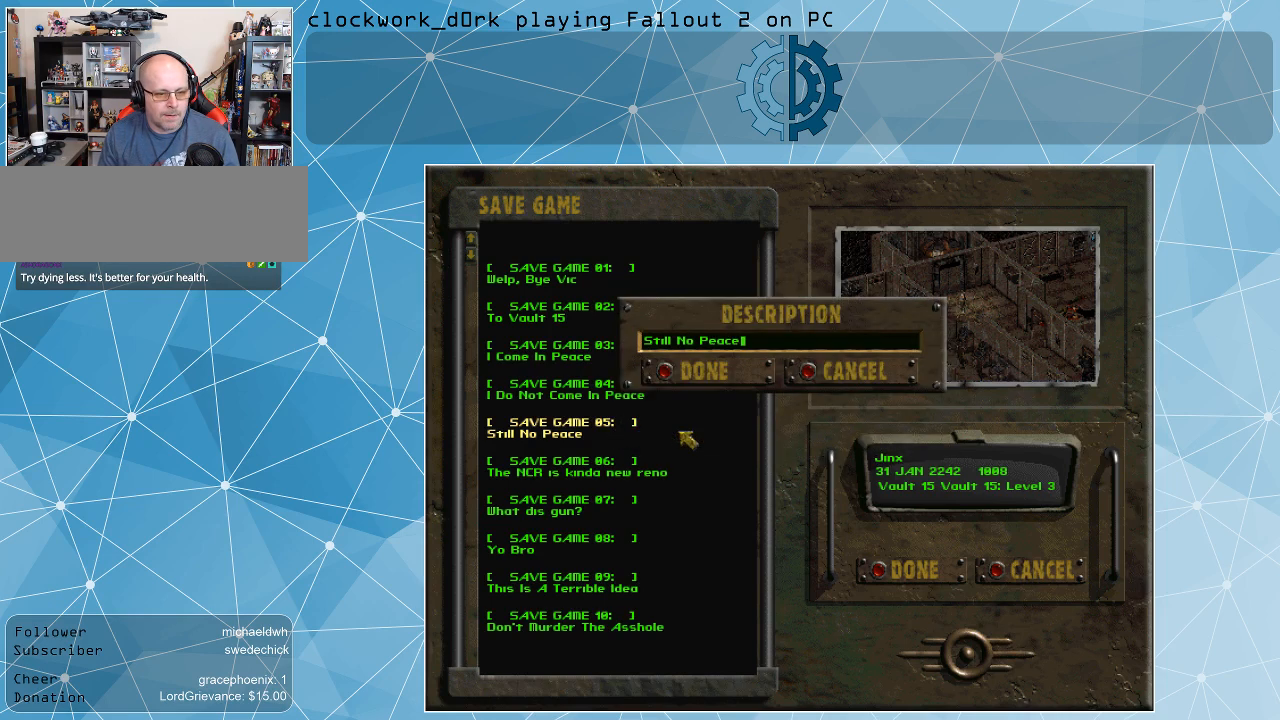
{"keys": [], "mouse": [], "events": []}
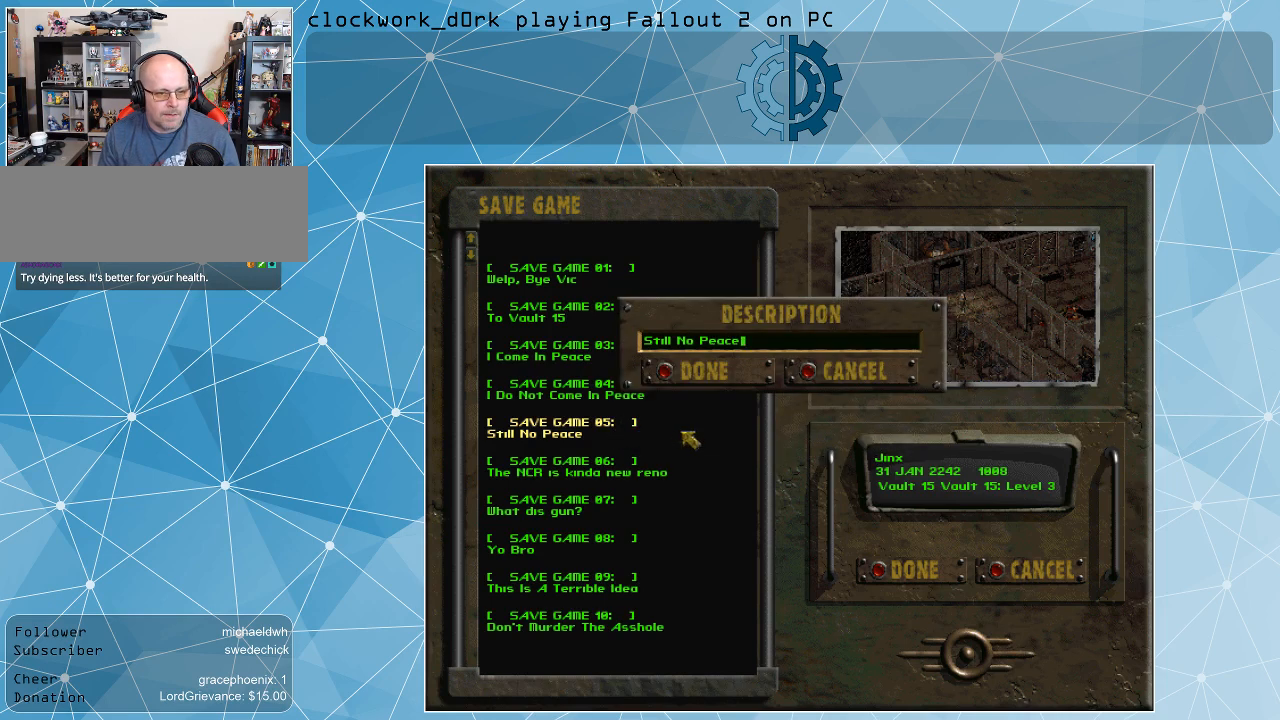
{"keys": [], "mouse": [], "events": []}
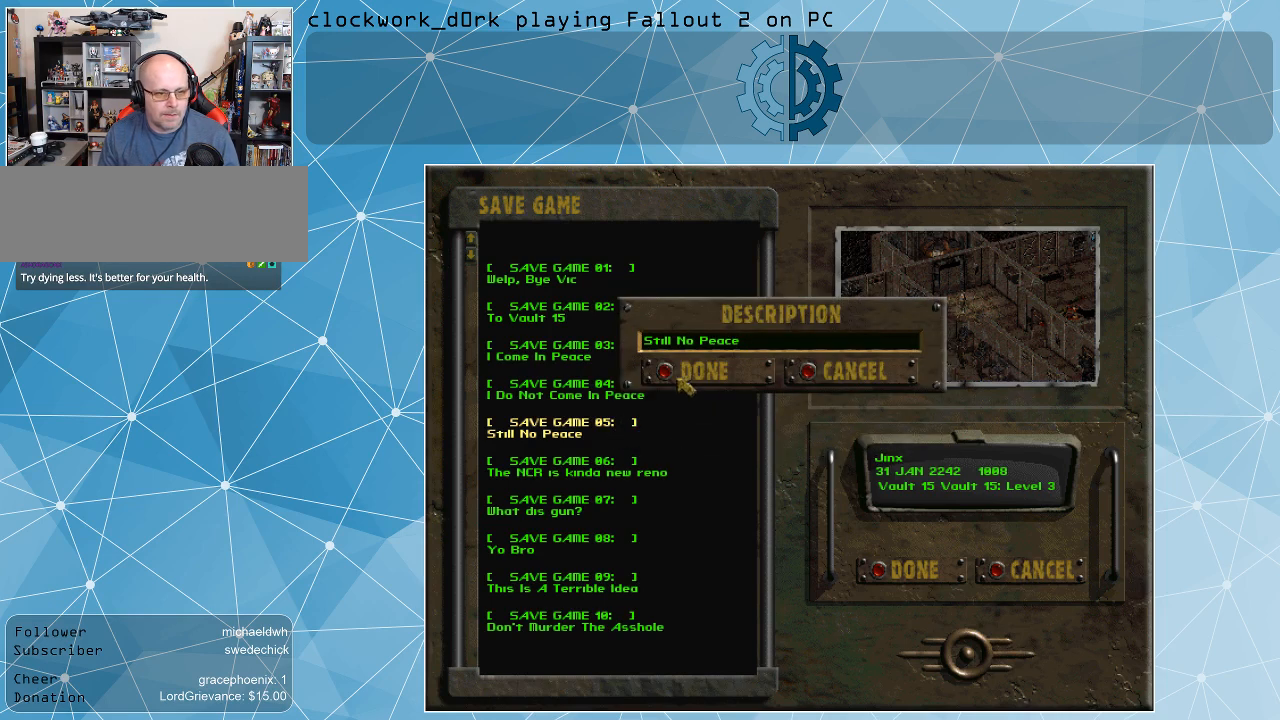
{"keys": [], "mouse": [], "events": [[300, "mouse_left", "down"], [367, "mouse_left", "up"]]}
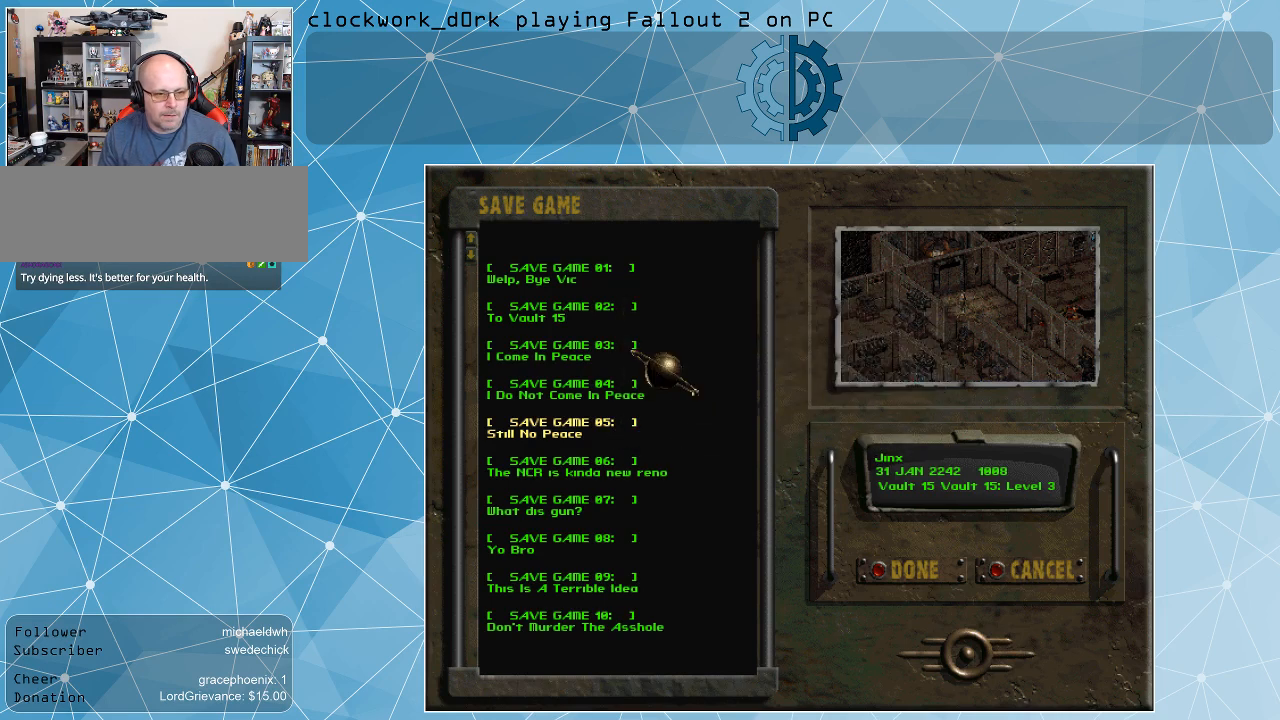
{"keys": [], "mouse": [], "events": []}
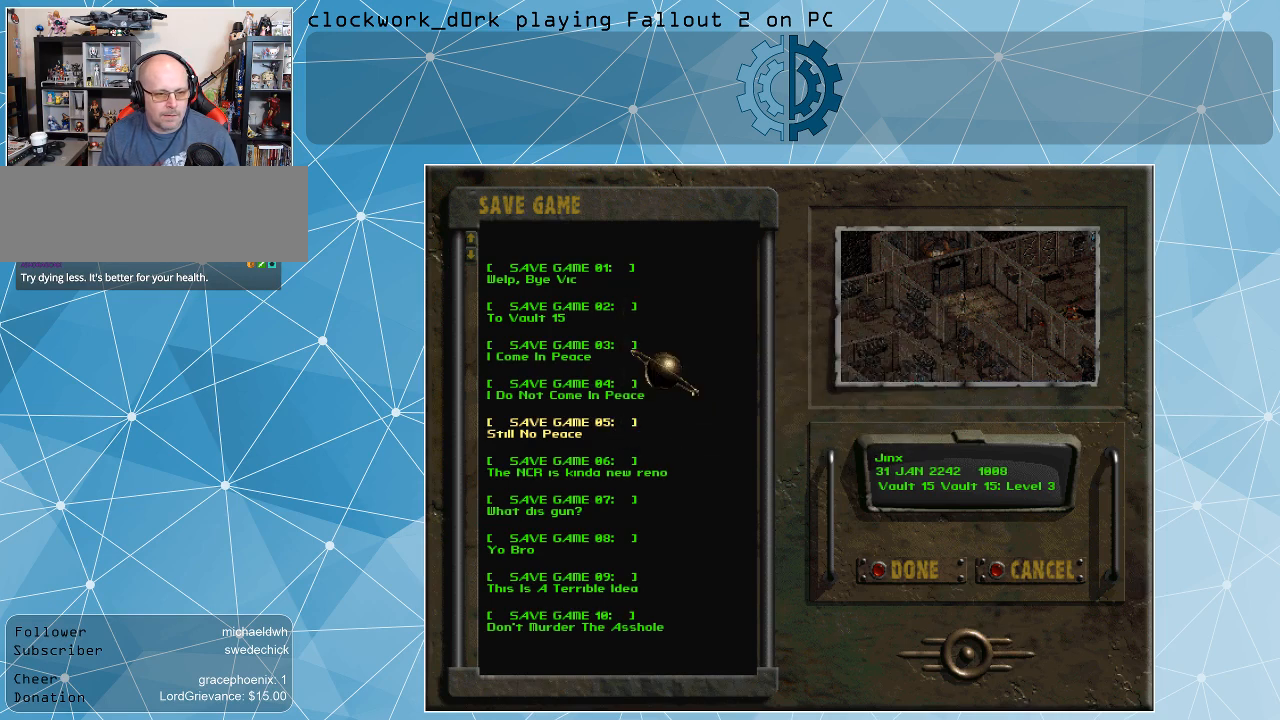
{"keys": [], "mouse": [], "events": []}
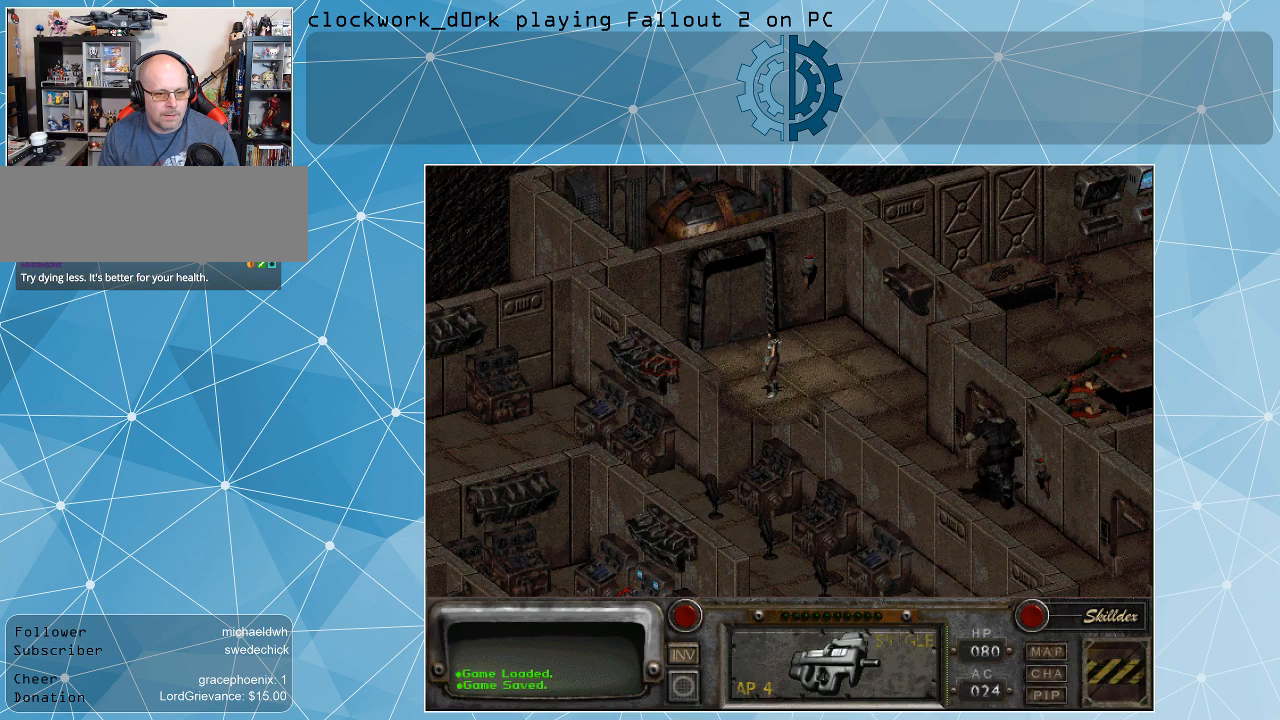
{"keys": [], "mouse": [], "events": []}
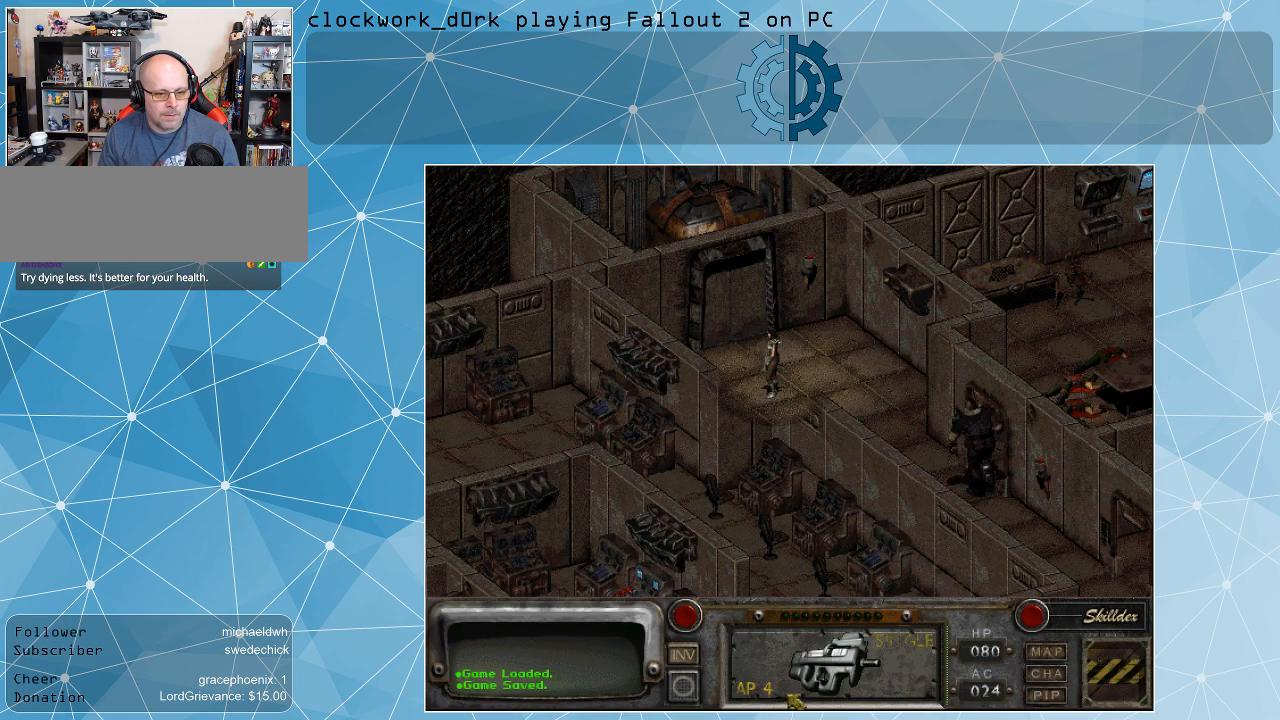
{"keys": [], "mouse": ["right"], "events": [[267, "mouse_right", "down"], [333, "mouse_right", "up"], [433, "mouse_right", "down"]]}
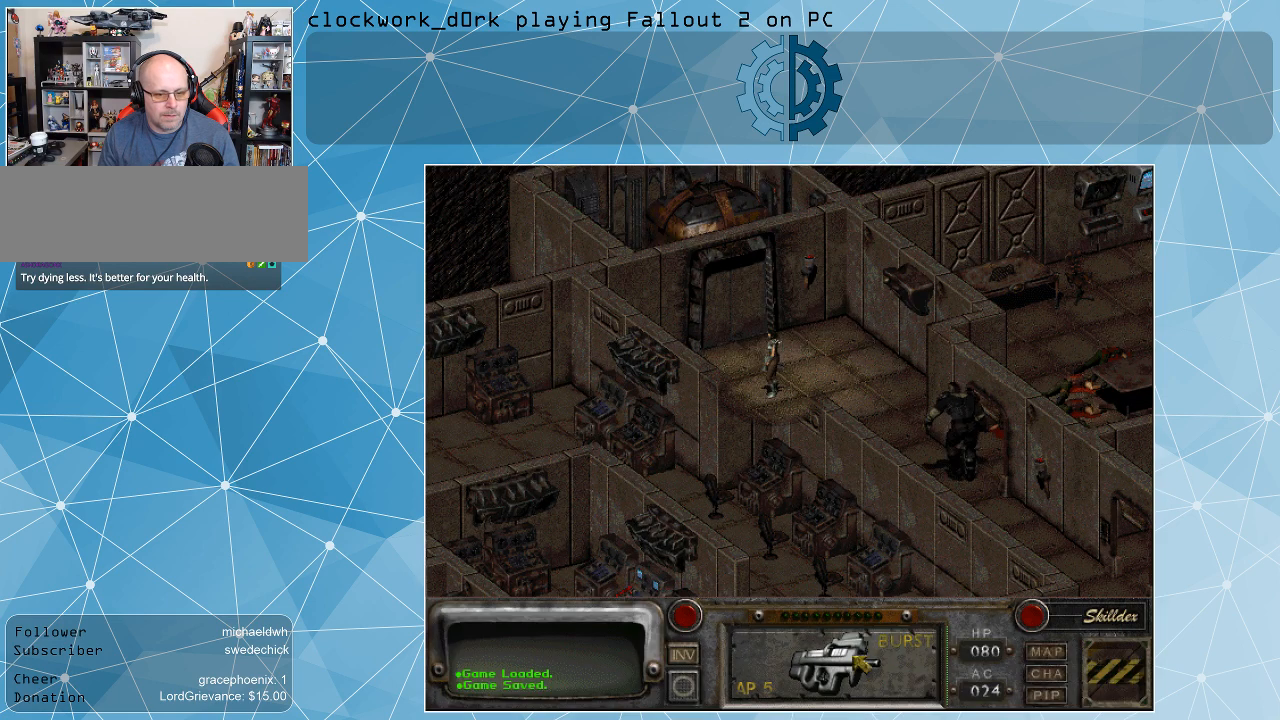
{"keys": [], "mouse": [], "events": [[33, "mouse_right", "up"]]}
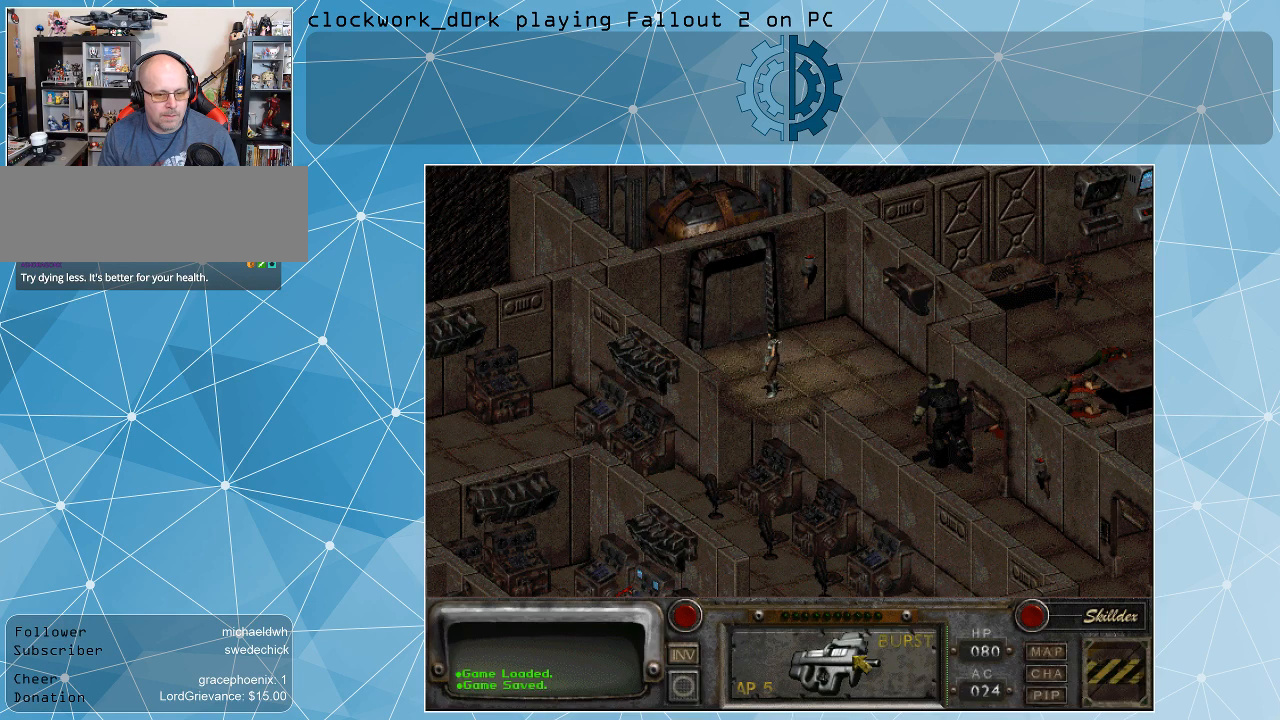
{"keys": [], "mouse": [], "events": [[100, "mouse_right", "down"], [200, "mouse_right", "up"]]}
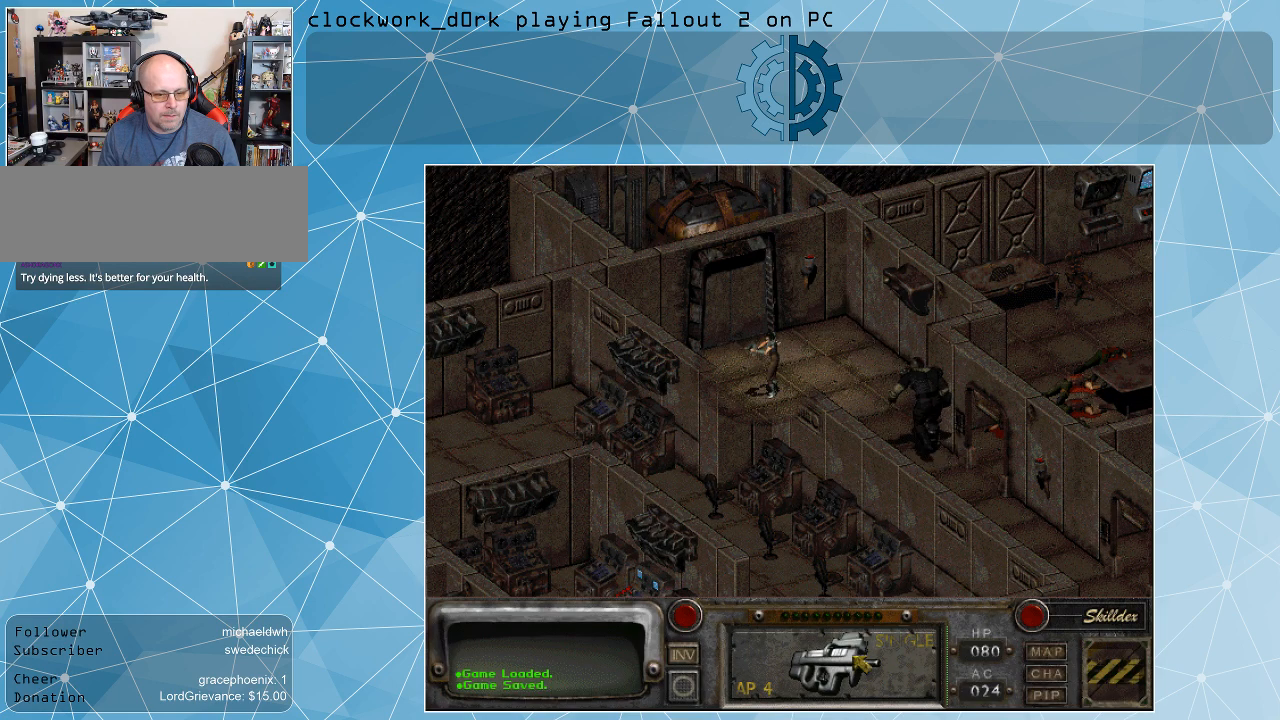
{"keys": [], "mouse": [], "events": [[167, "mouse_right", "down"], [267, "mouse_right", "up"]]}
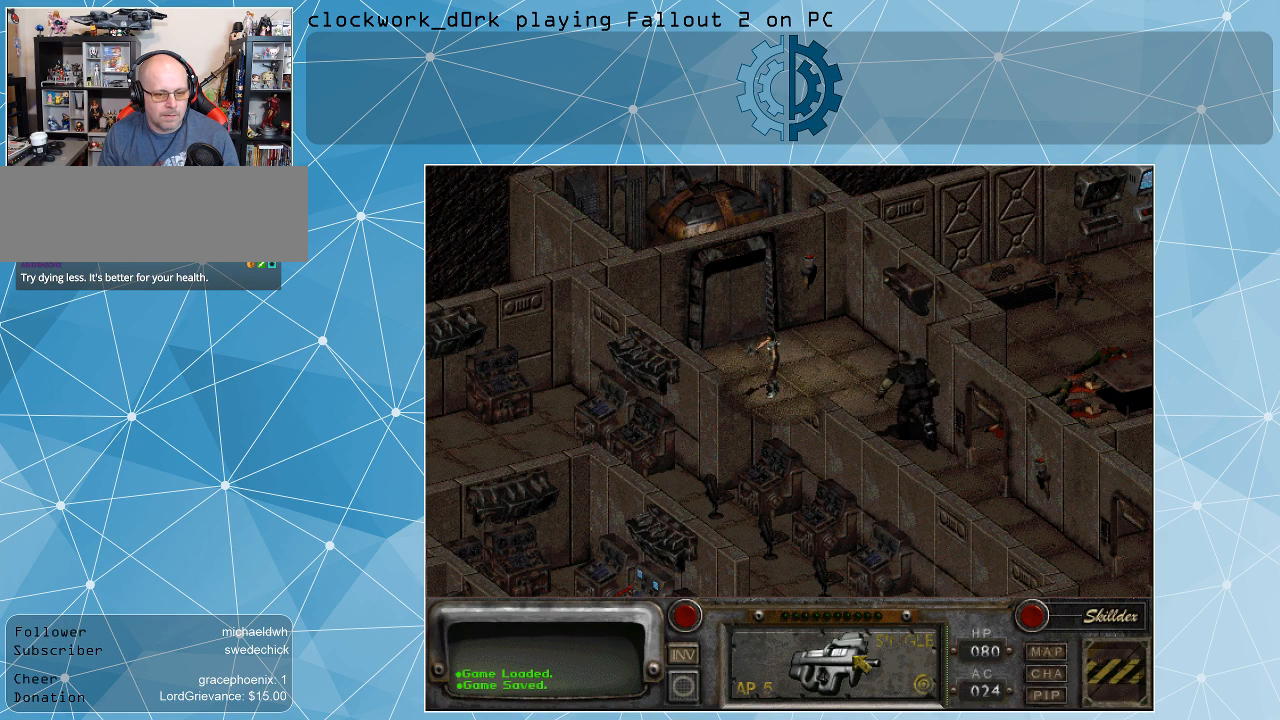
{"keys": [], "mouse": [], "events": [[133, "mouse_right", "down"], [233, "mouse_right", "up"]]}